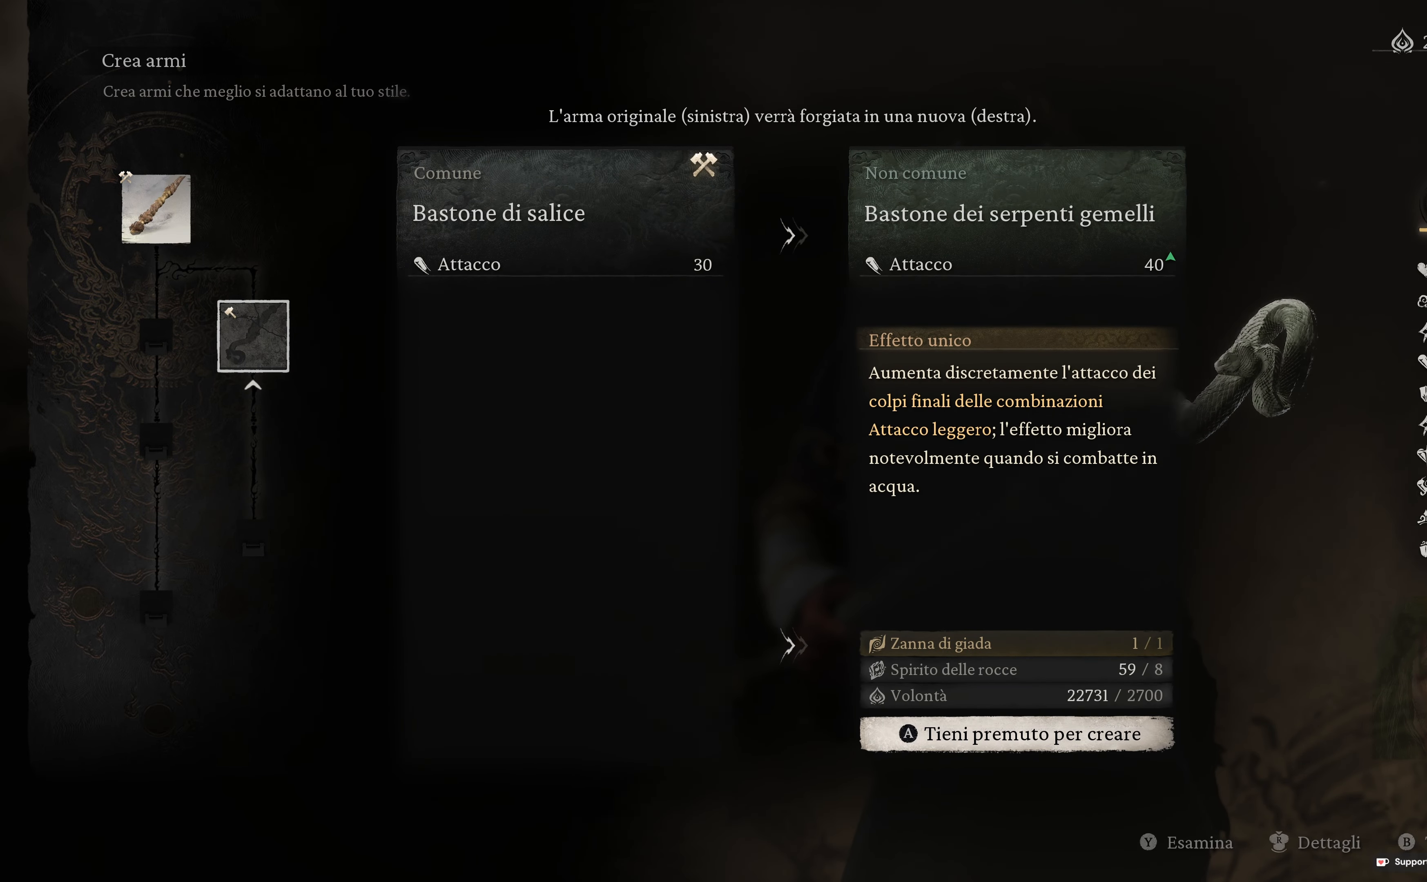
Gameplay with a controller (Xbox layout); each line is a JSON object with the inputs held at the frame after it. "events" lists button and stick changes between this image and that frame as [ms after this image, input, new state], when the widget could be followed in between.
{"buttons": [], "left_stick": "center", "right_stick": "center", "events": []}
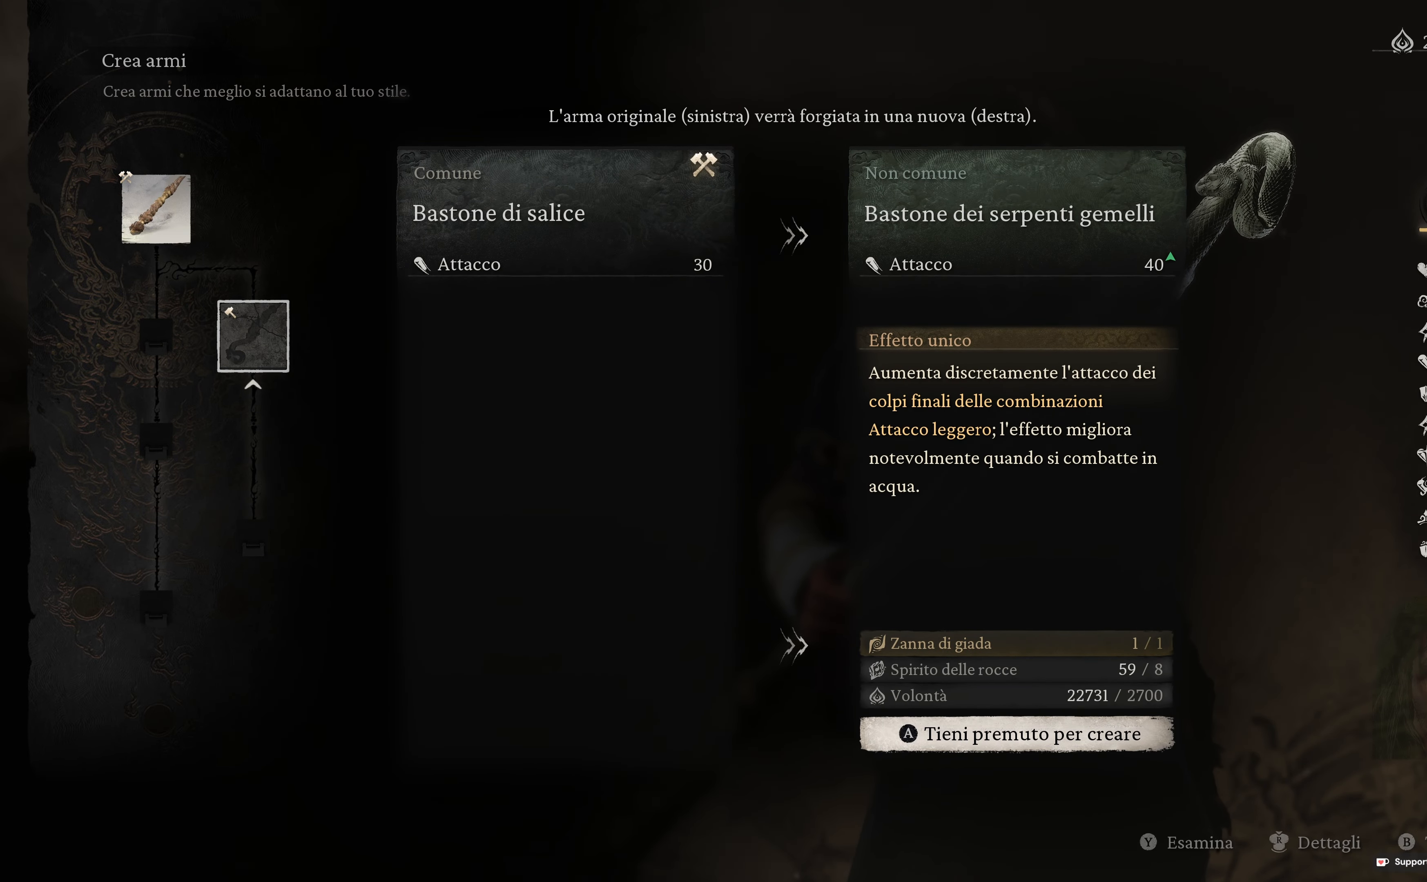
{"buttons": [], "left_stick": "center", "right_stick": "center", "events": []}
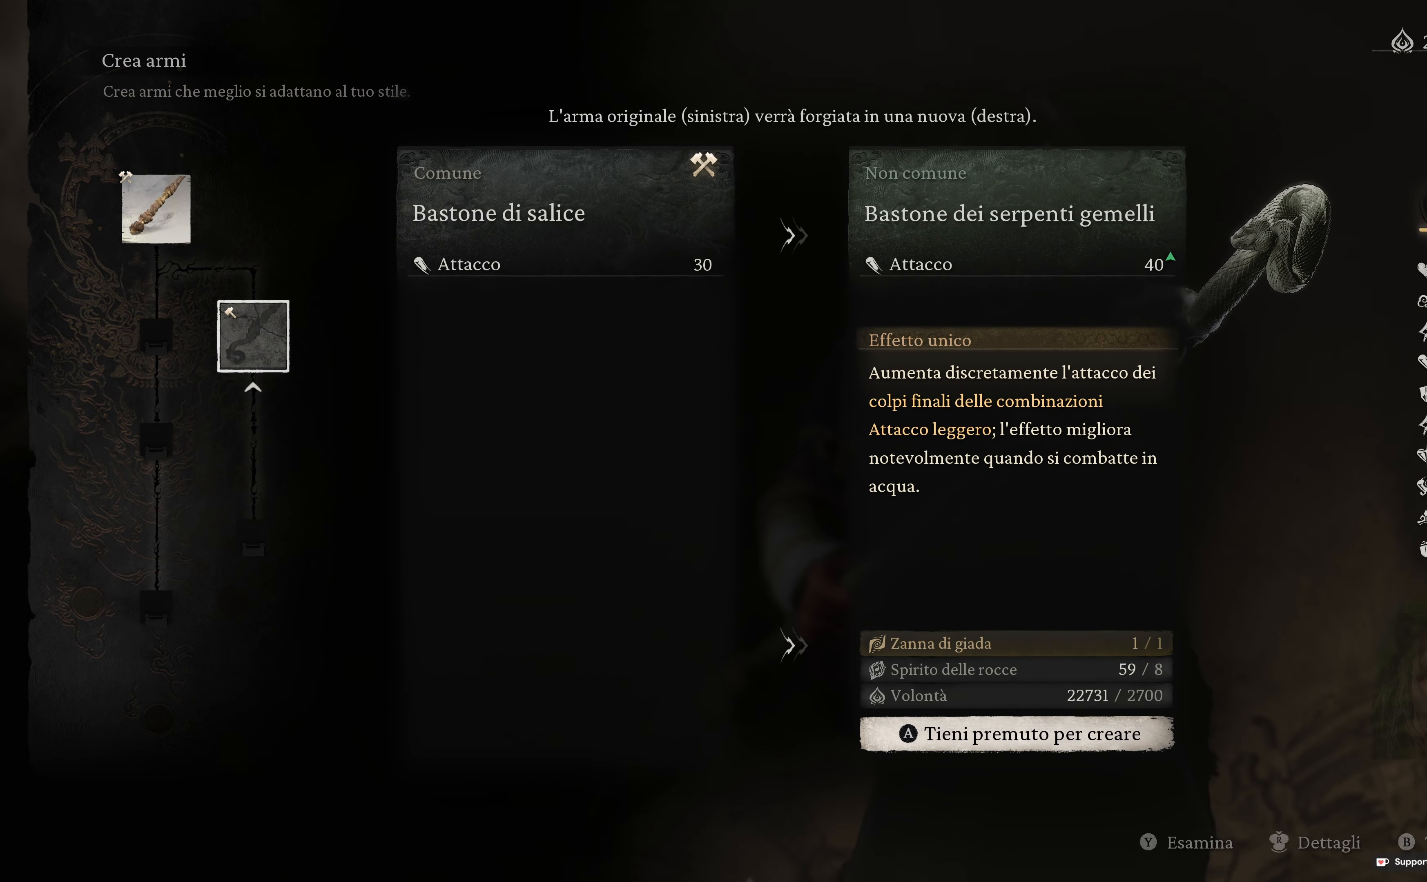
{"buttons": [], "left_stick": "center", "right_stick": "center", "events": []}
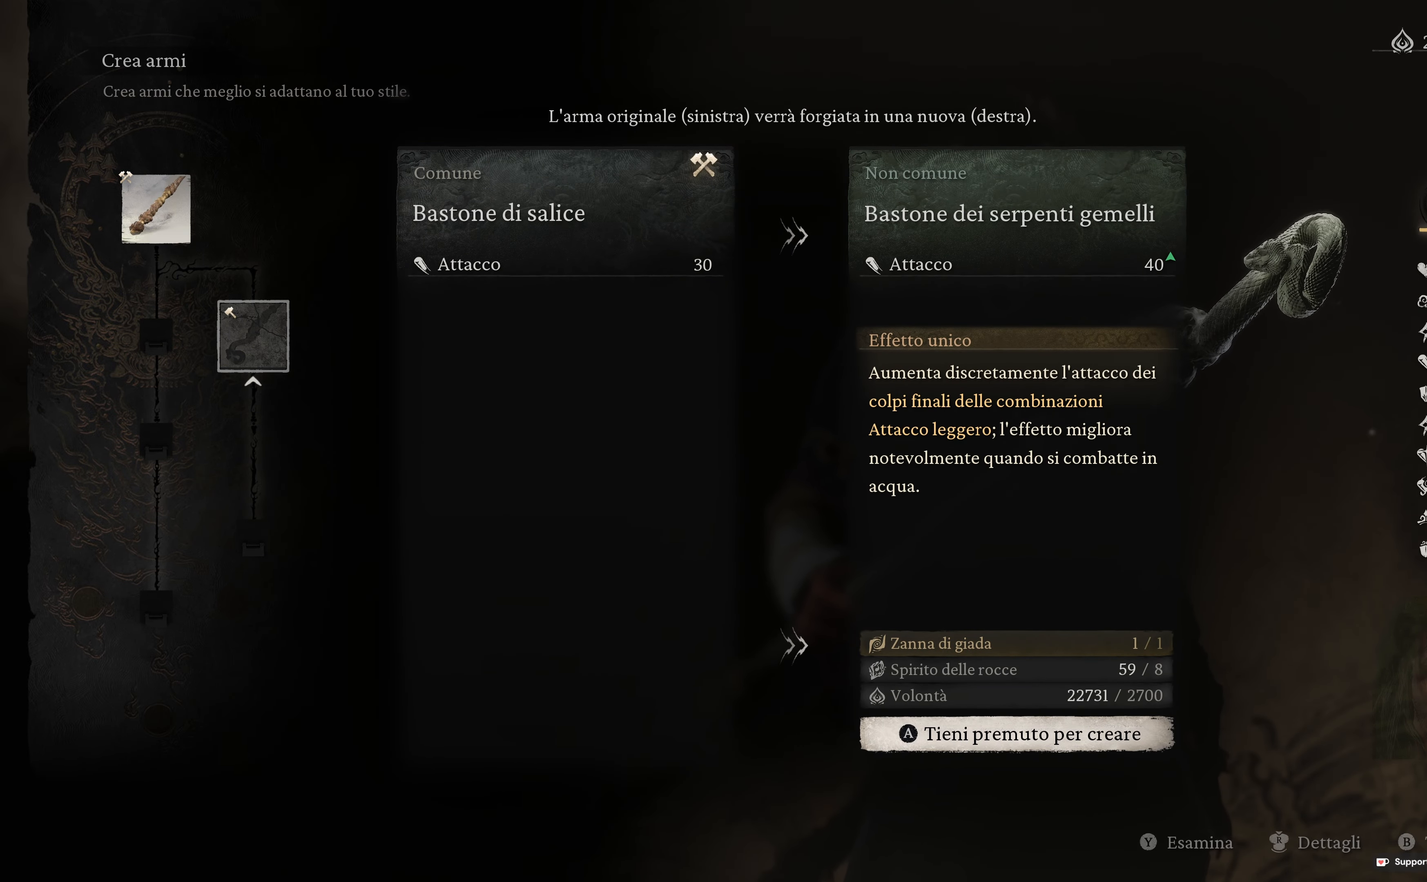
{"buttons": [], "left_stick": "center", "right_stick": "center", "events": []}
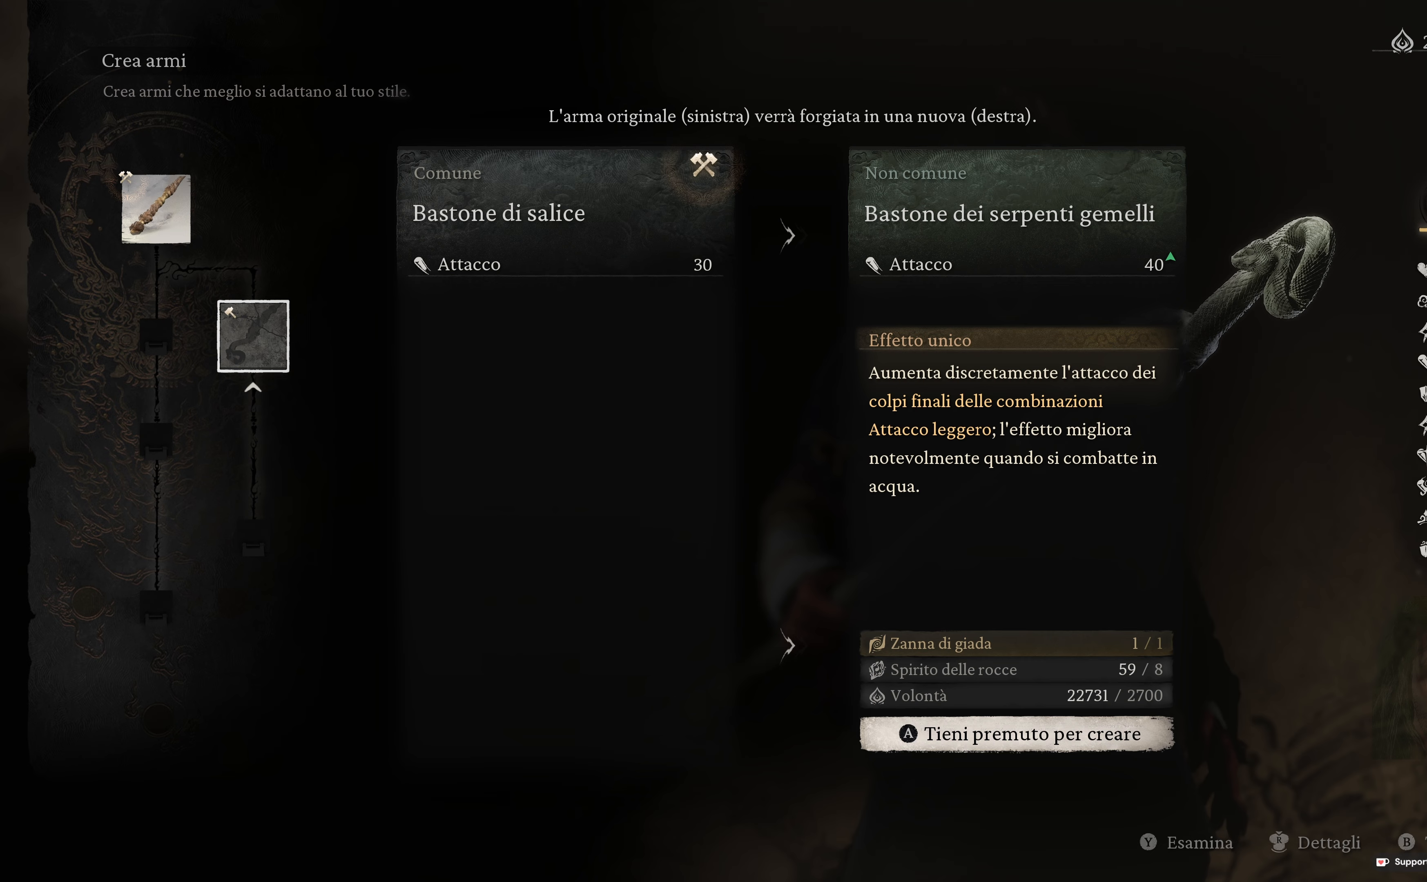
{"buttons": [], "left_stick": "center", "right_stick": "center", "events": []}
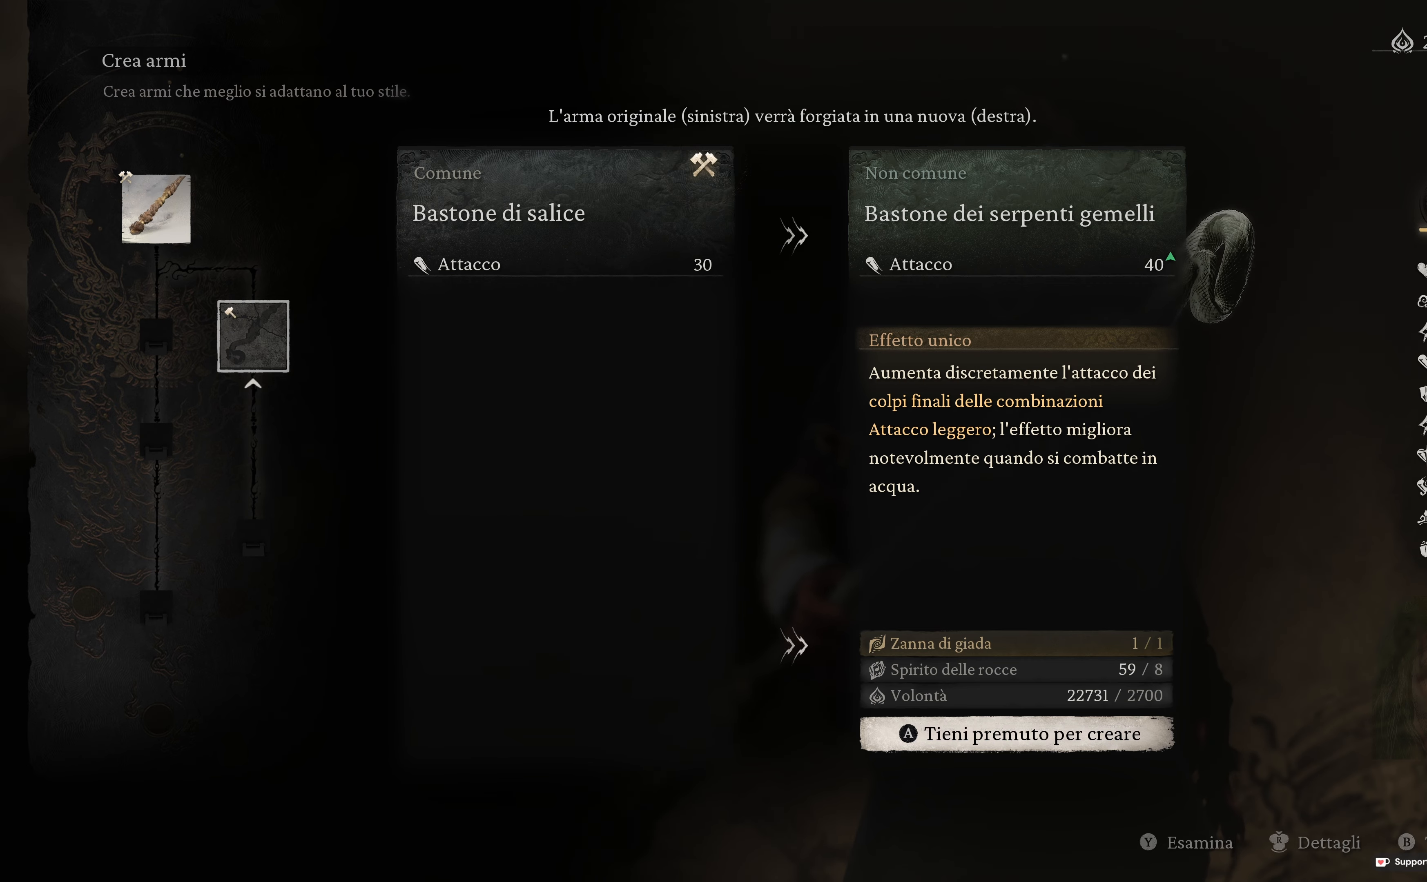
{"buttons": [], "left_stick": "center", "right_stick": "center", "events": []}
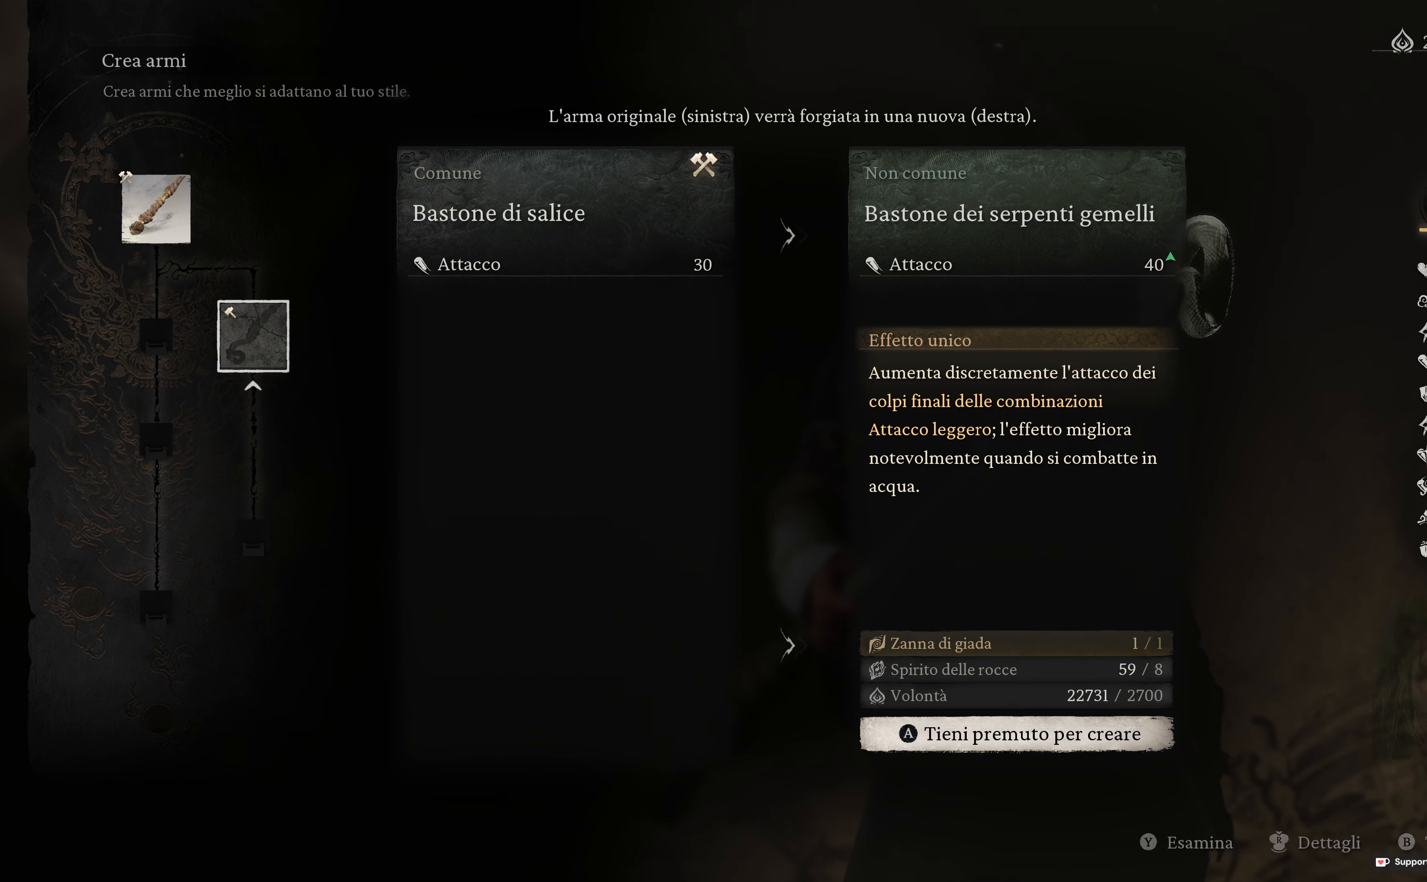
{"buttons": [], "left_stick": "center", "right_stick": "center", "events": []}
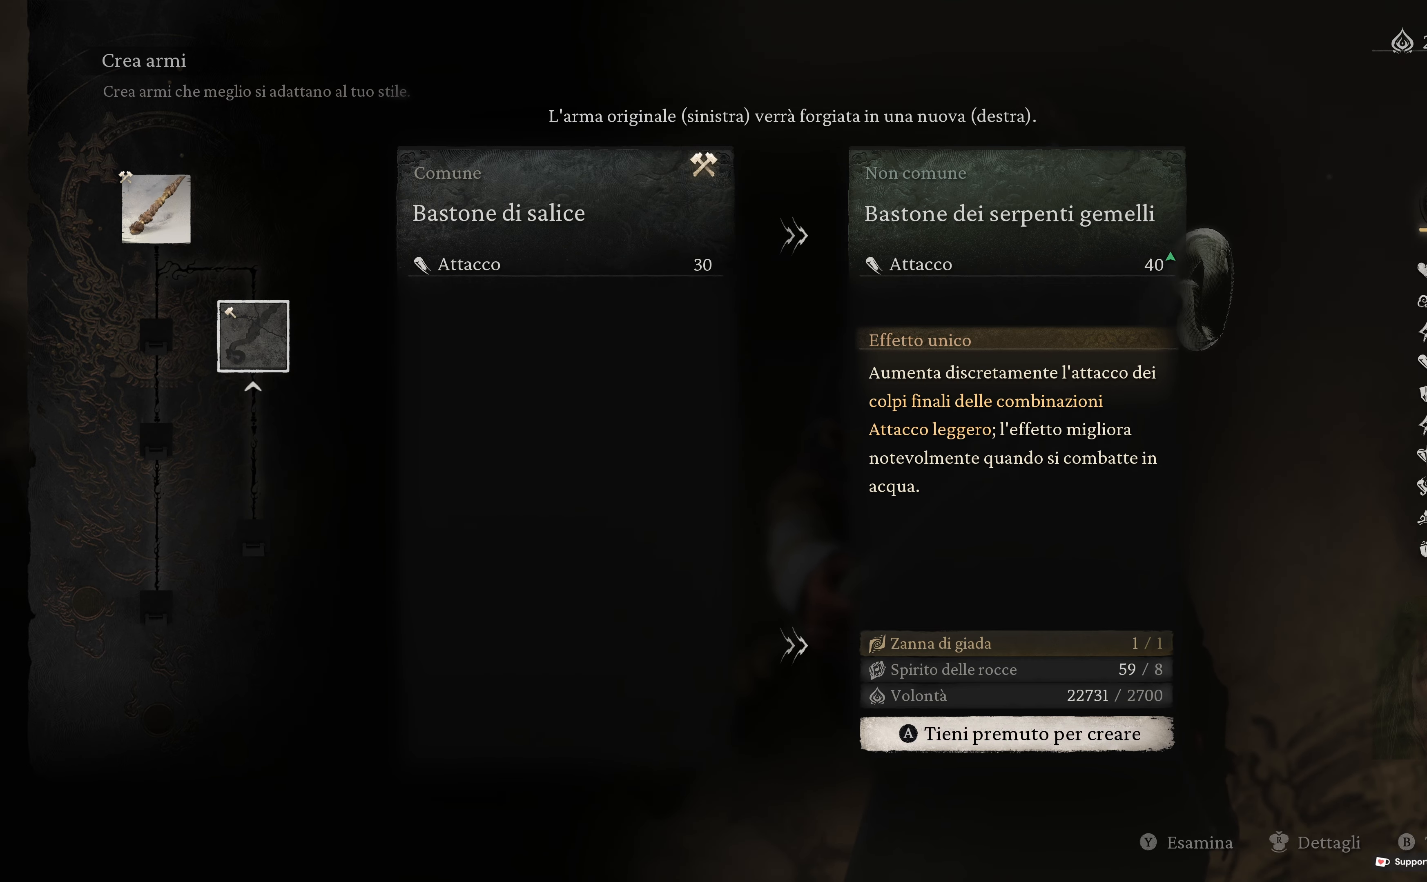
{"buttons": ["A"], "left_stick": "center", "right_stick": "center", "events": [[100, "A", "down"]]}
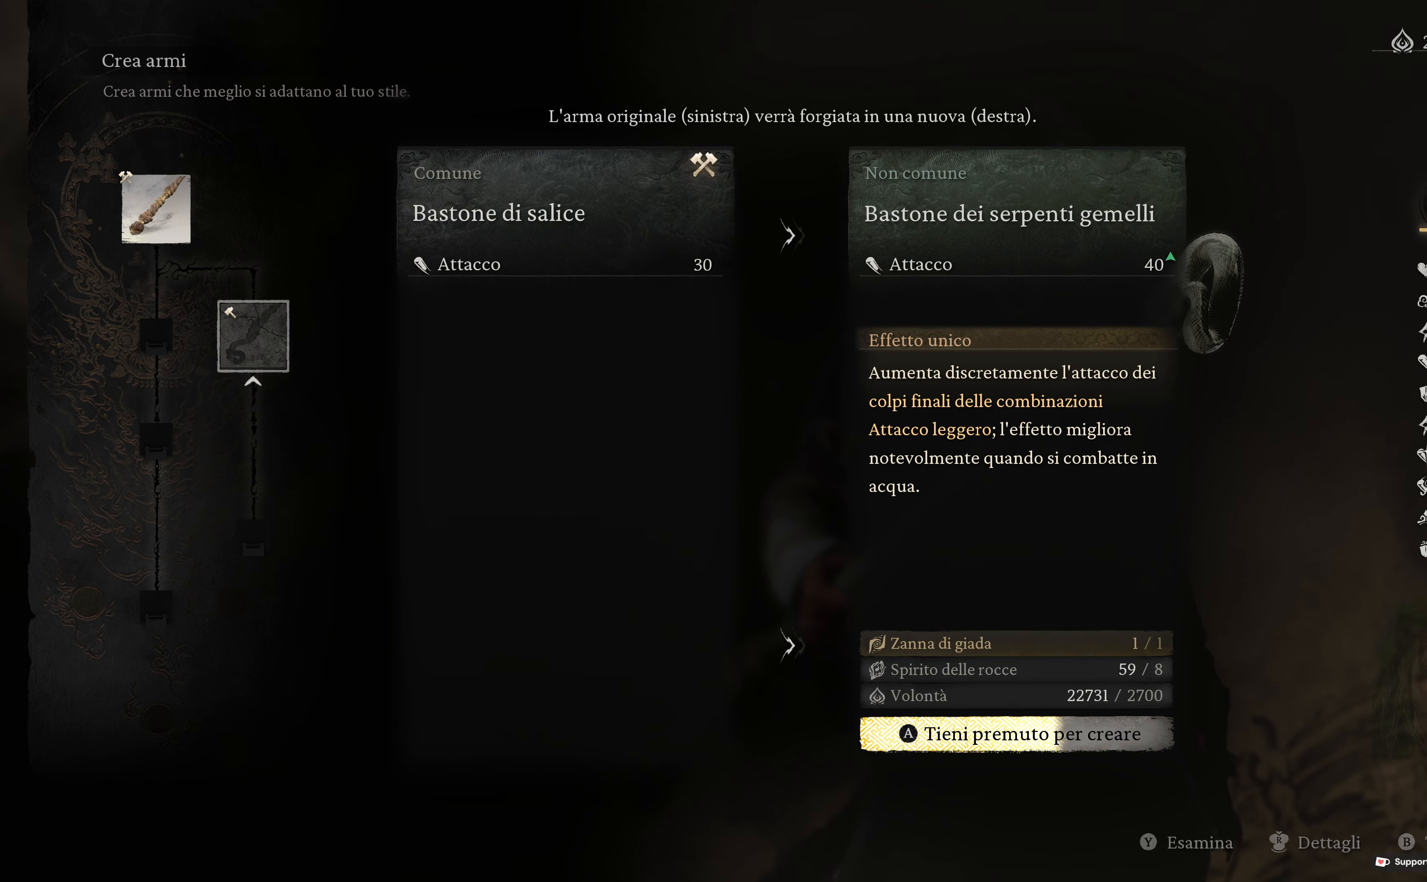
{"buttons": ["A"], "left_stick": "center", "right_stick": "center", "events": []}
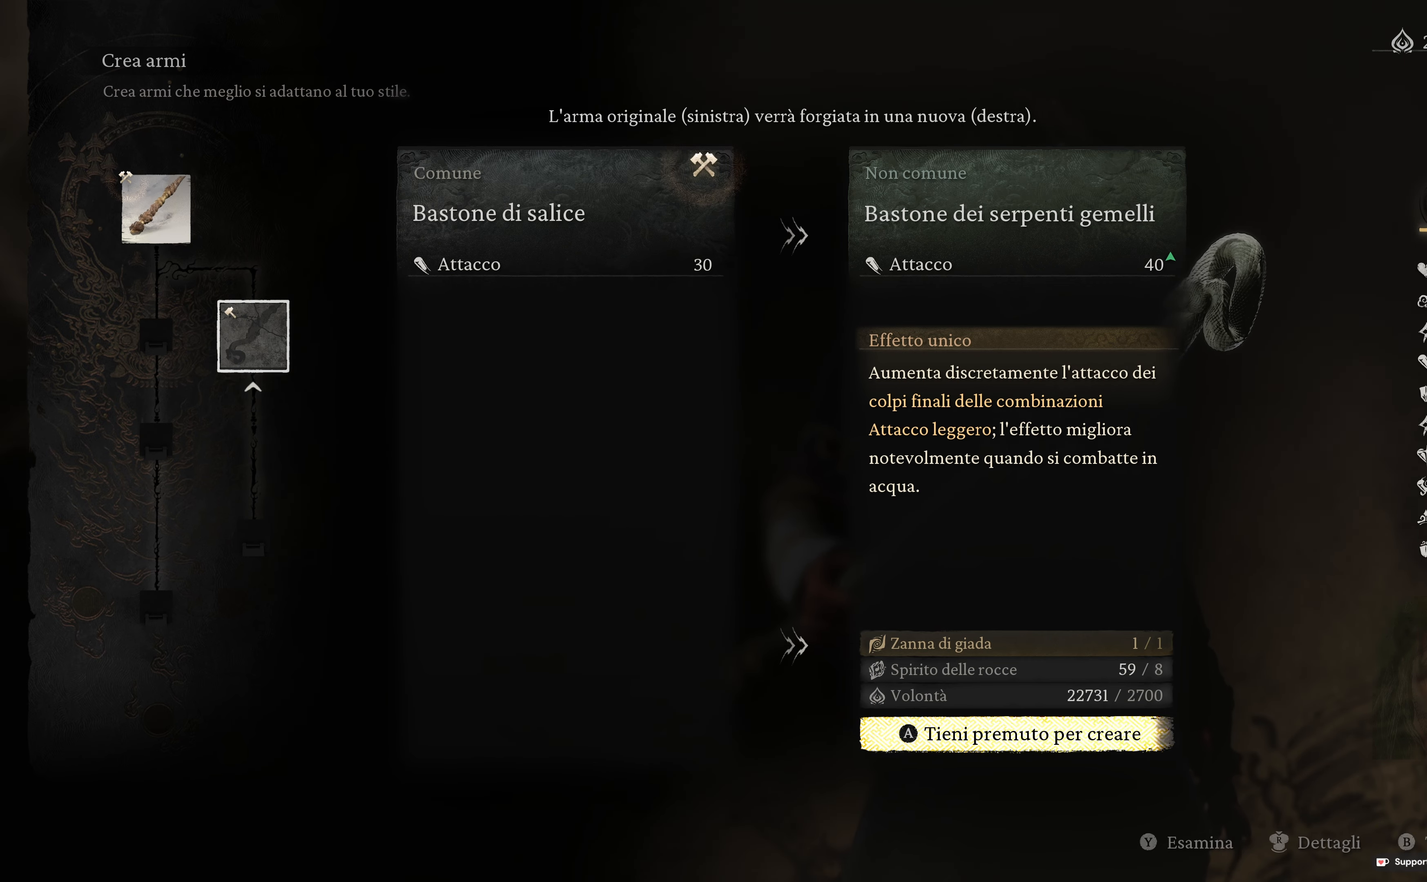
{"buttons": ["A"], "left_stick": "center", "right_stick": "center", "events": []}
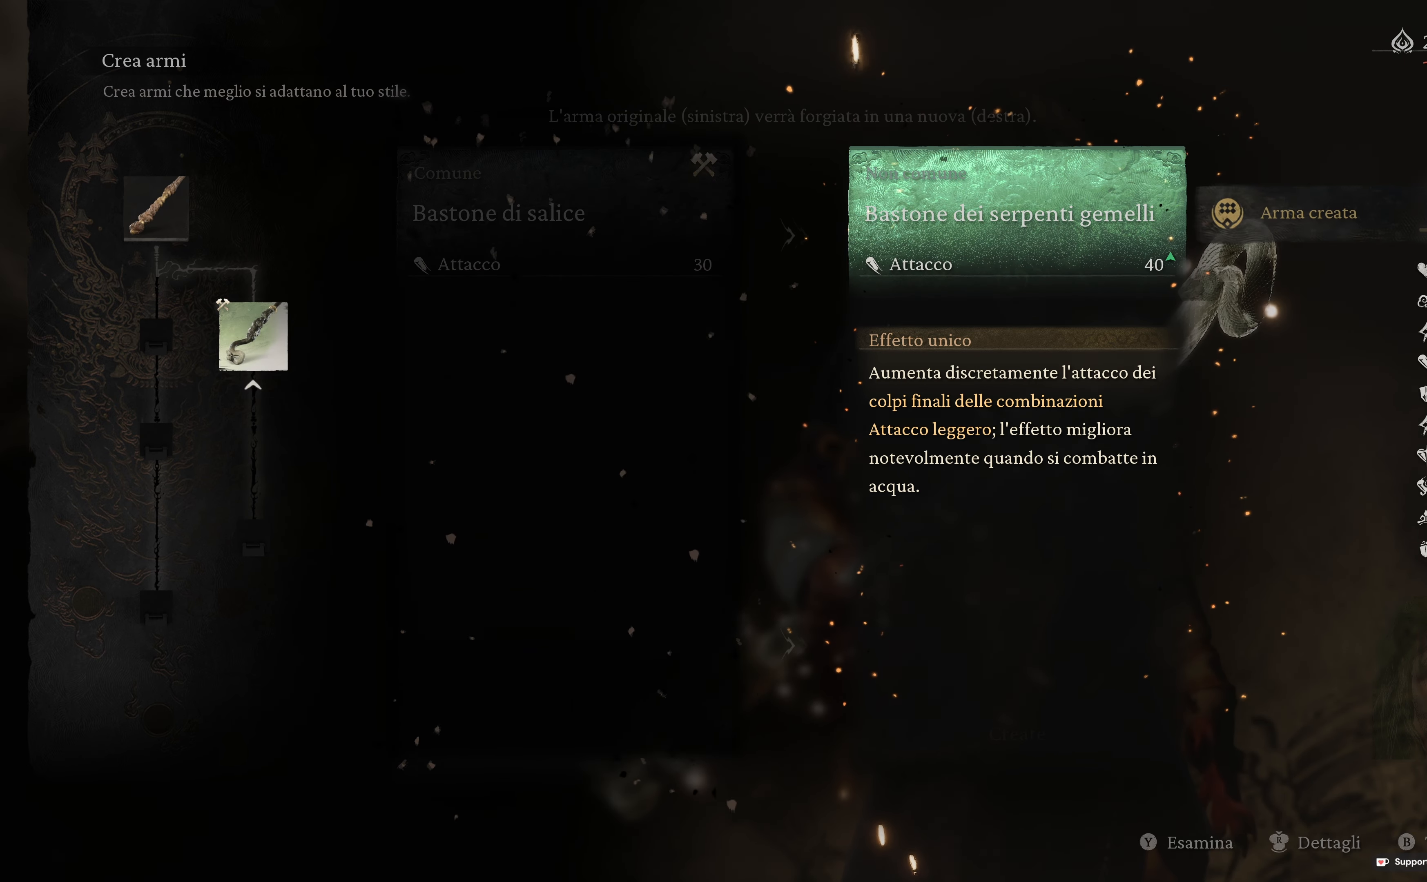
{"buttons": [], "left_stick": "center", "right_stick": "center", "events": [[83, "A", "up"]]}
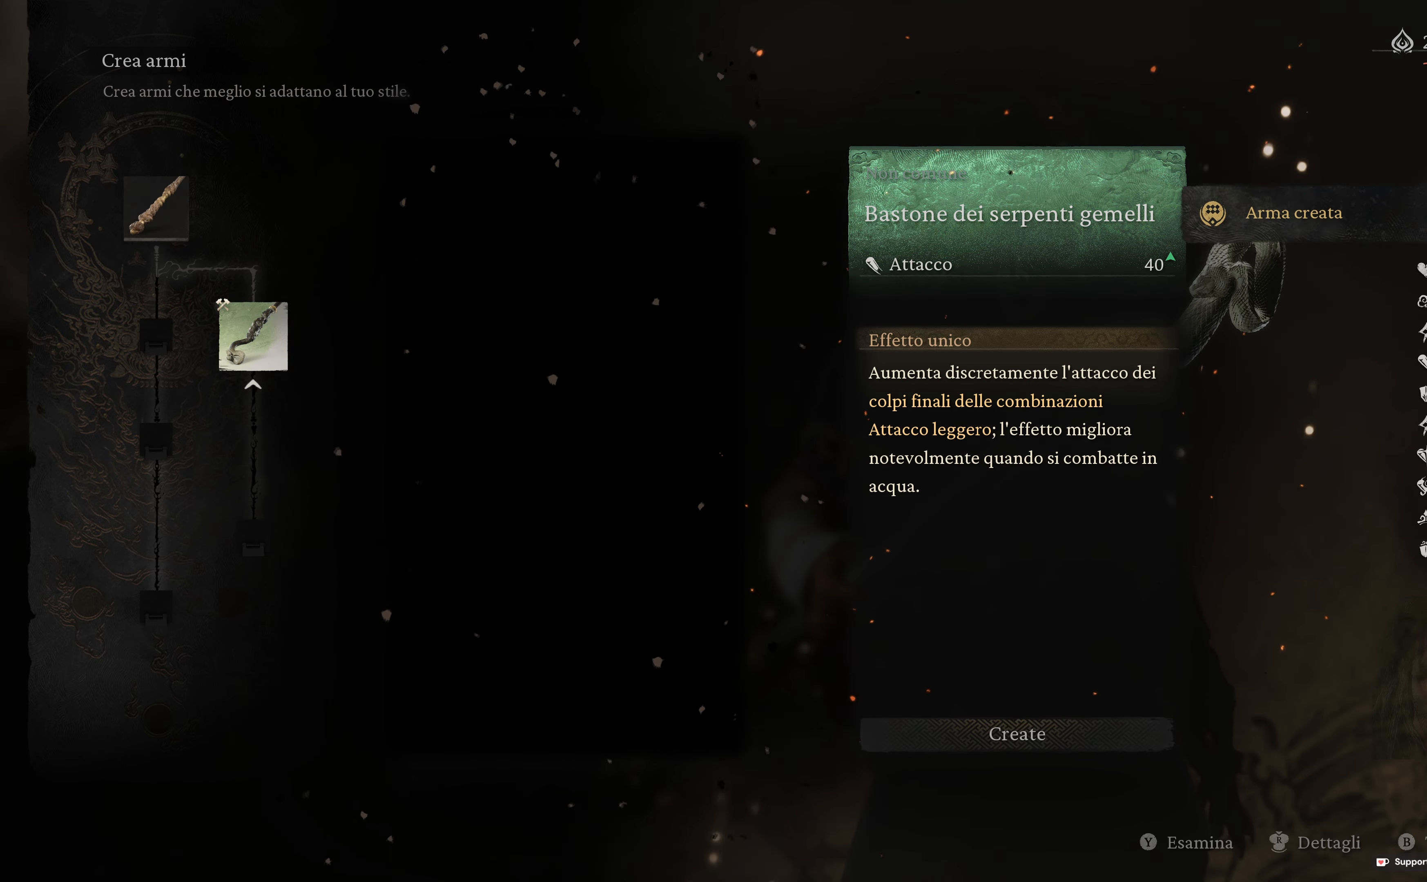
{"buttons": [], "left_stick": "center", "right_stick": "center", "events": [[250, "B", "down"], [350, "B", "up"]]}
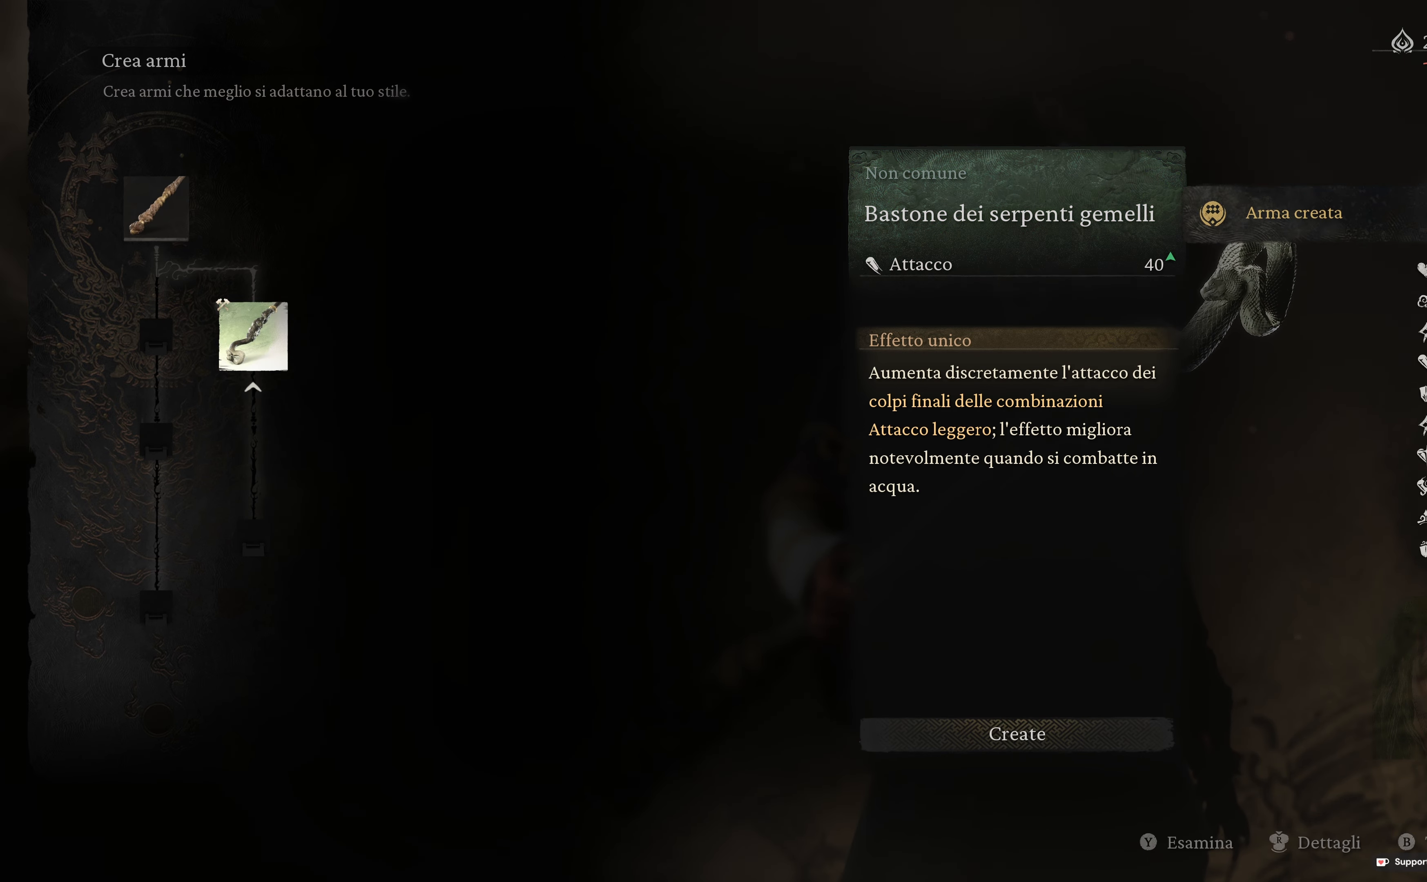
{"buttons": [], "left_stick": "center", "right_stick": "center", "events": []}
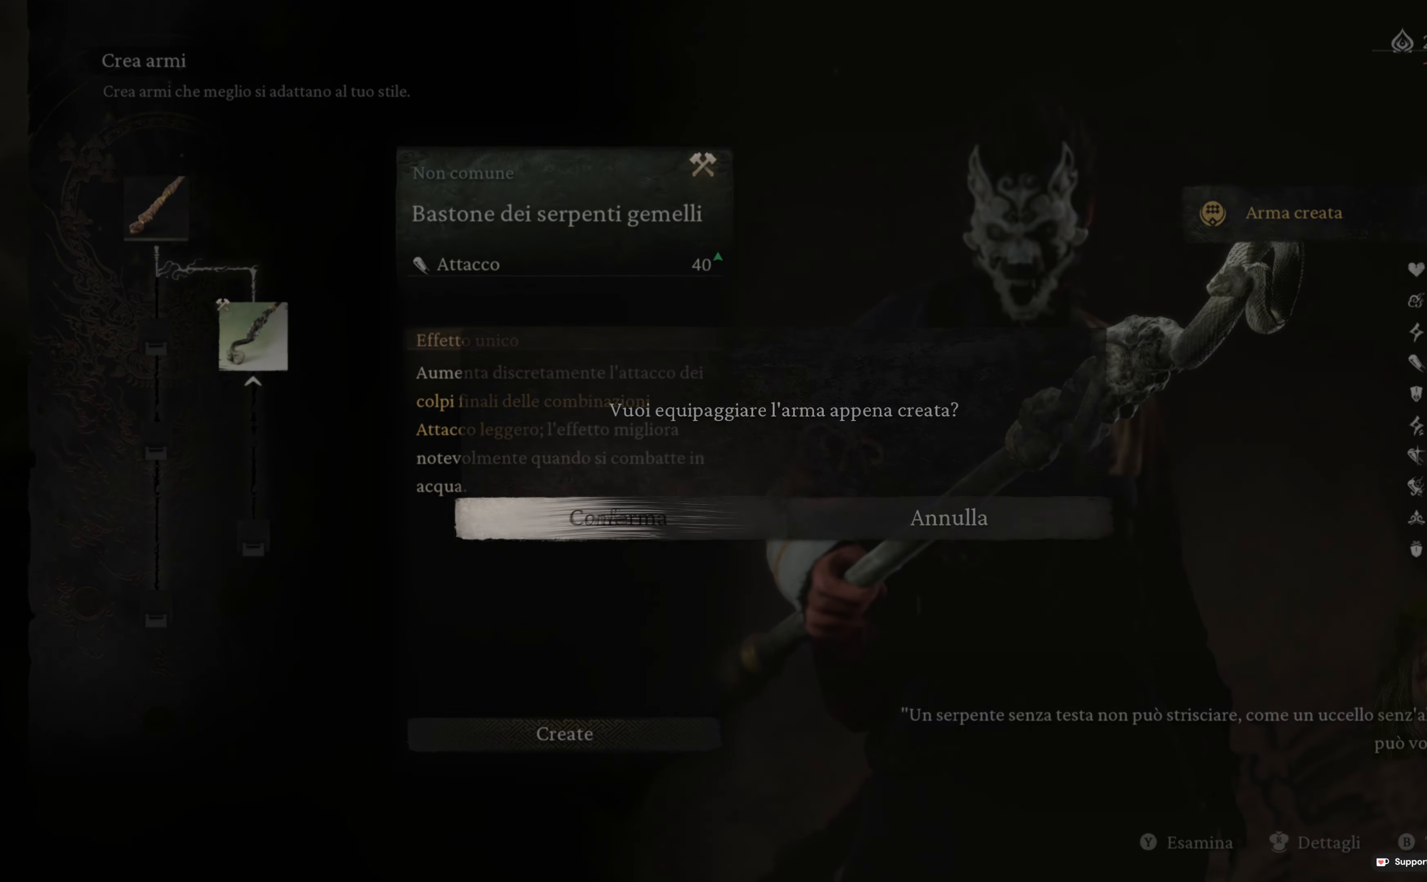
{"buttons": [], "left_stick": "center", "right_stick": "center", "events": []}
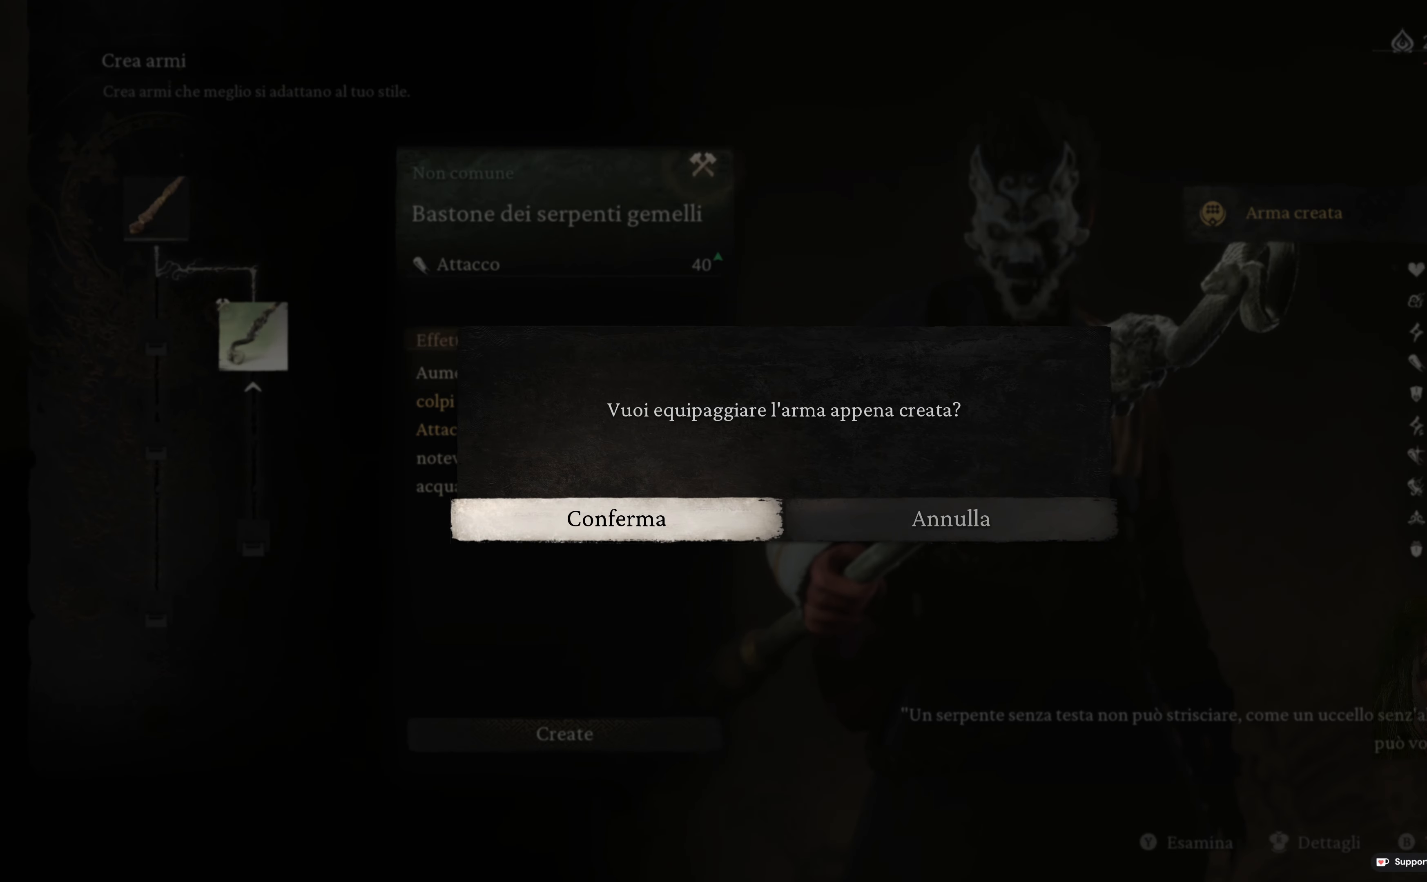
{"buttons": [], "left_stick": "center", "right_stick": "center", "events": []}
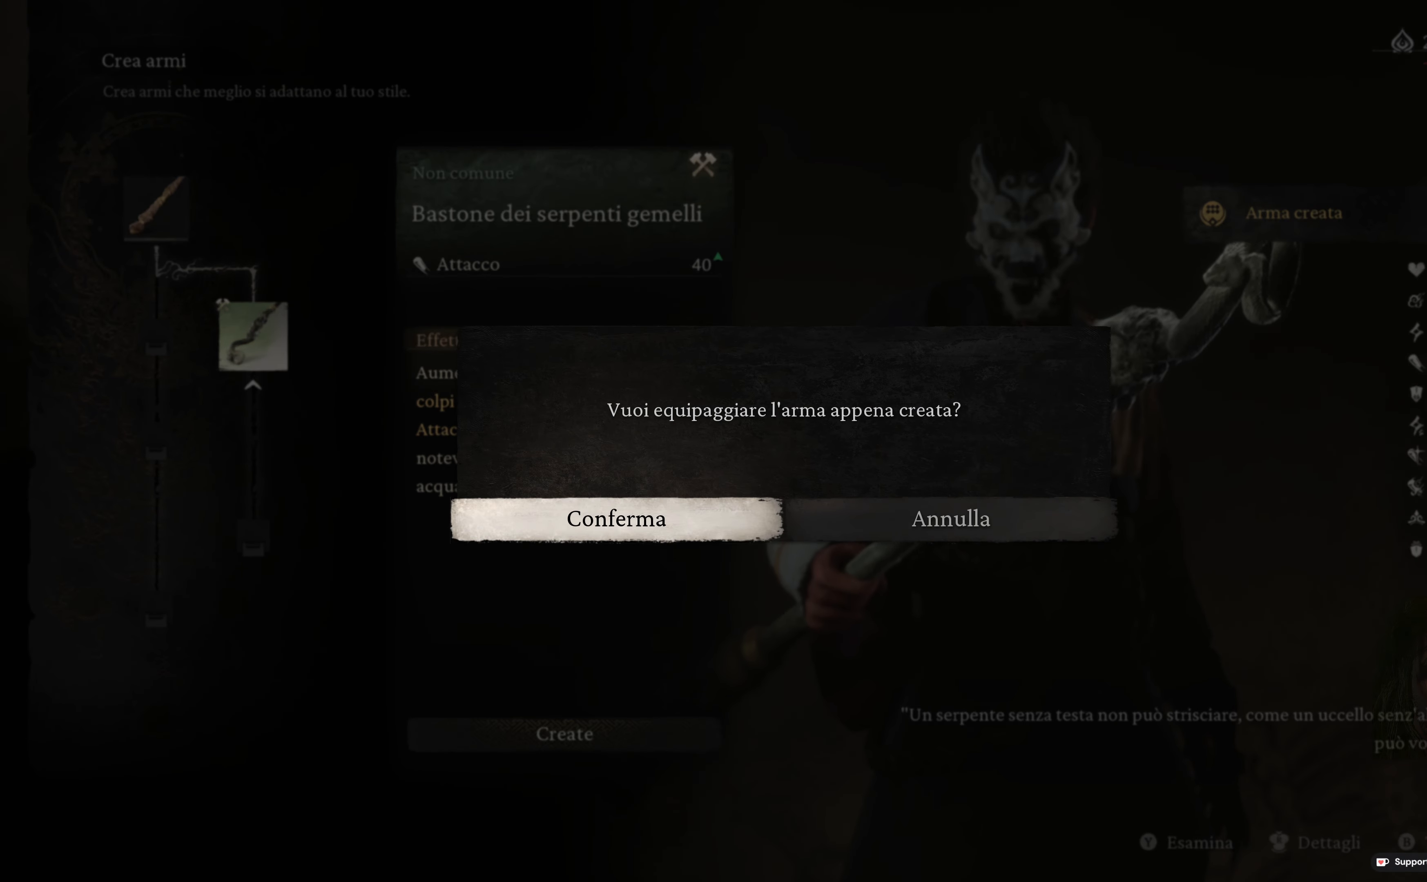
{"buttons": [], "left_stick": "center", "right_stick": "center", "events": []}
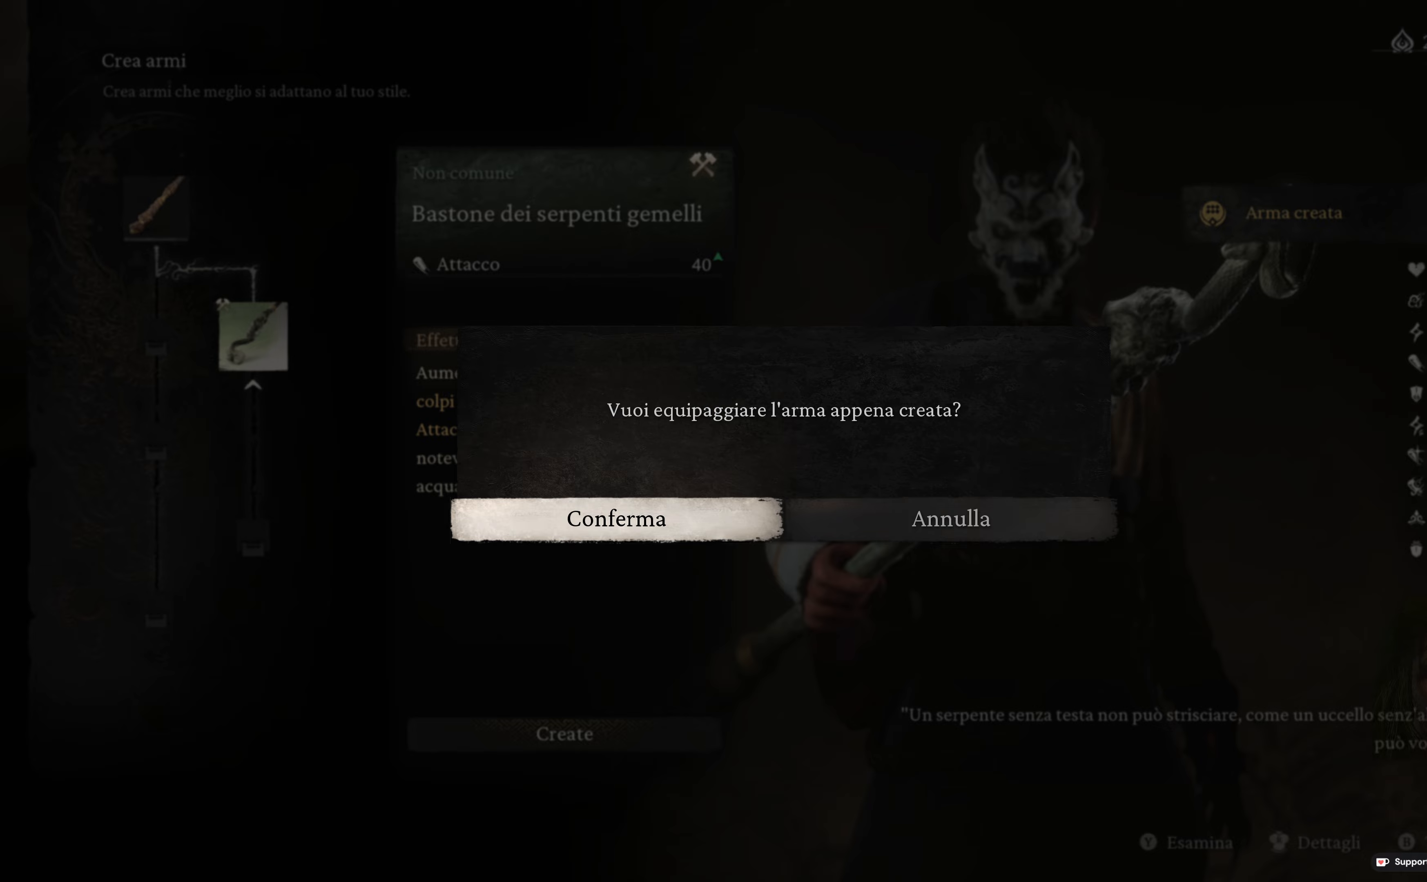
{"buttons": [], "left_stick": "center", "right_stick": "center", "events": [[67, "A", "down"], [233, "A", "up"]]}
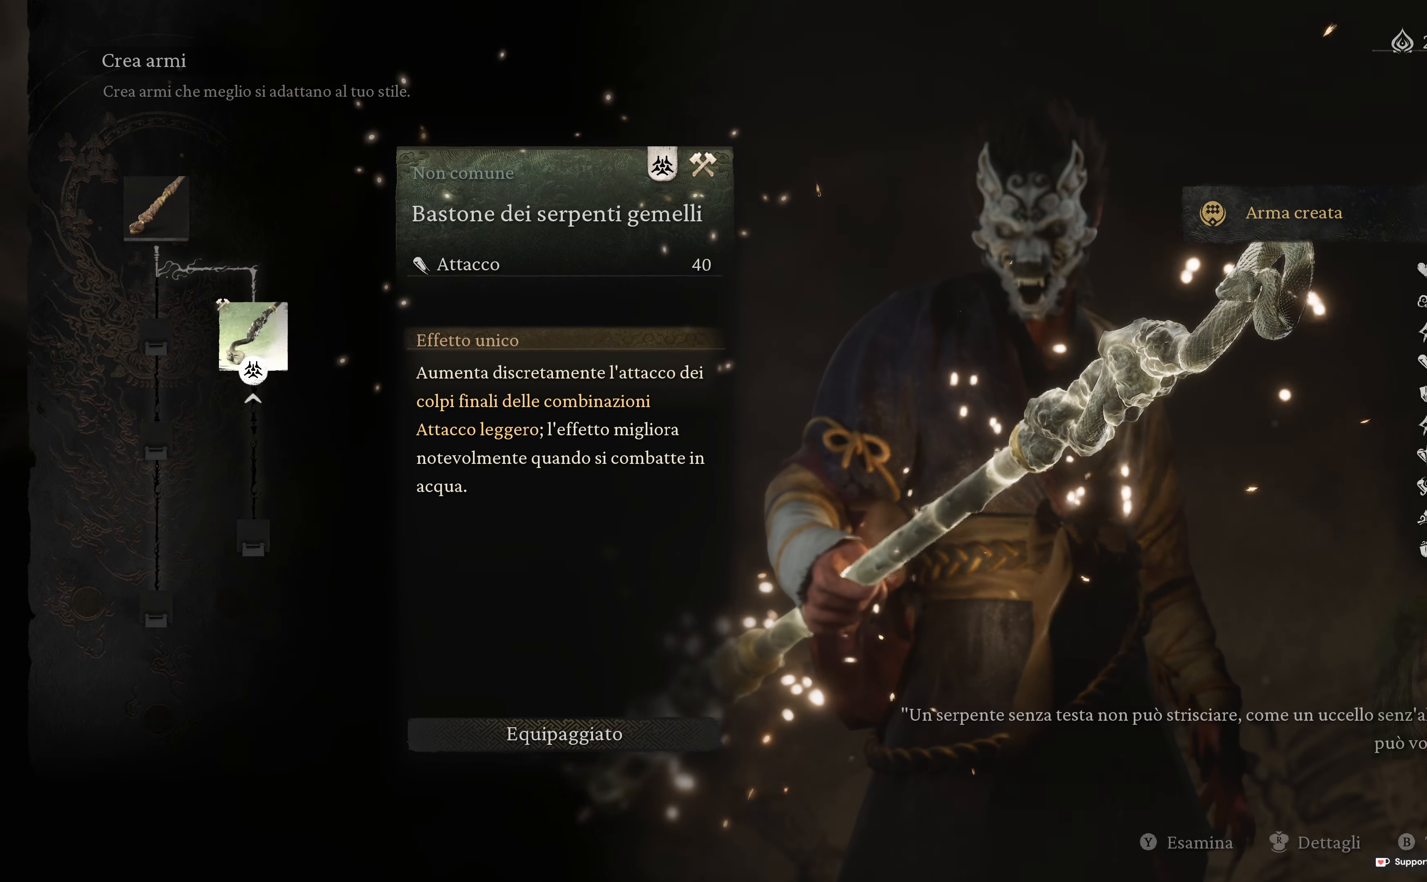
{"buttons": [], "left_stick": "center", "right_stick": "center", "events": []}
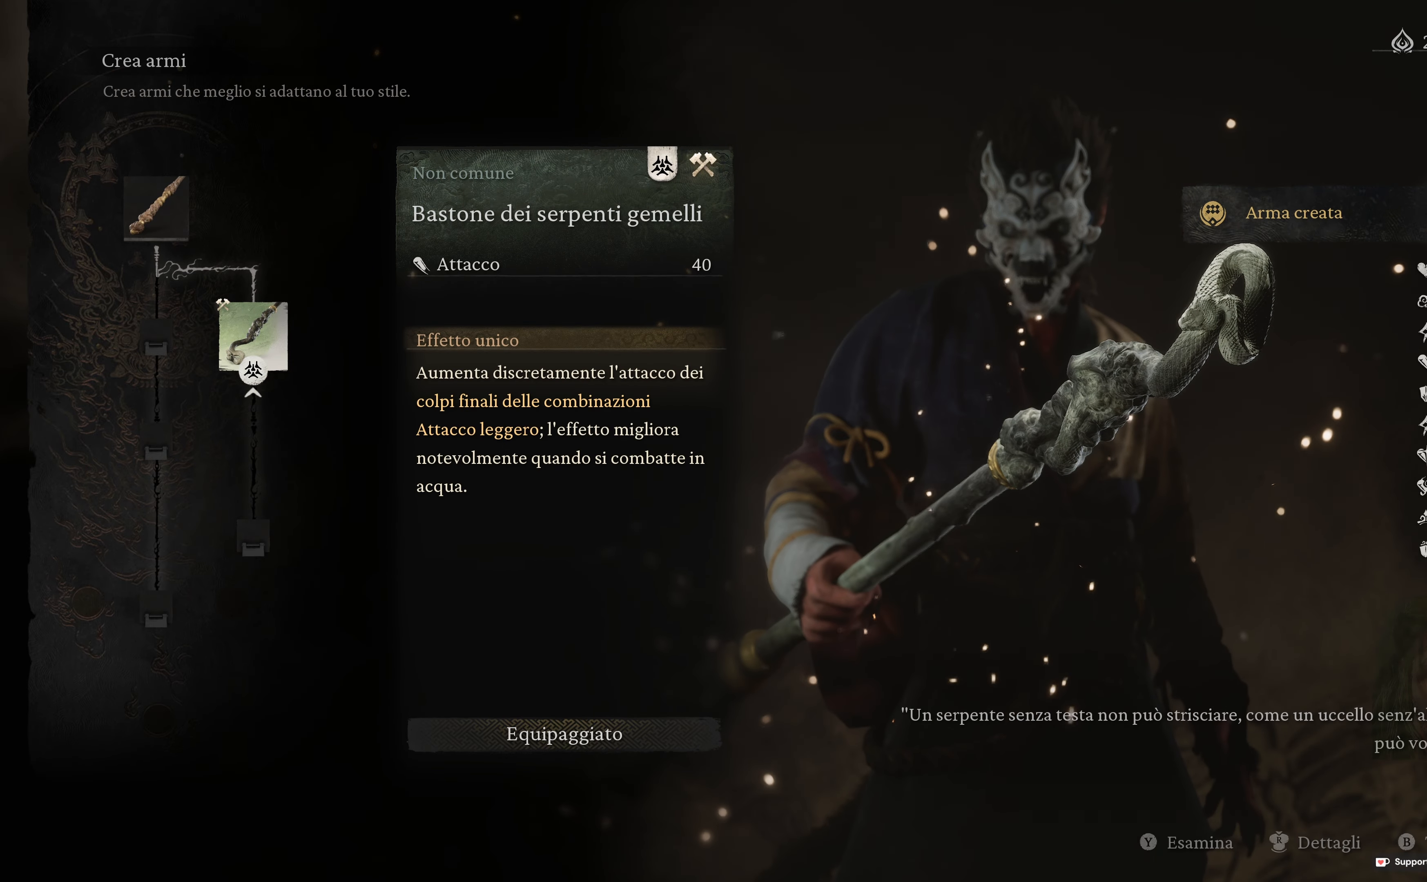
{"buttons": [], "left_stick": "center", "right_stick": "center", "events": [[250, "B", "down"], [350, "B", "up"]]}
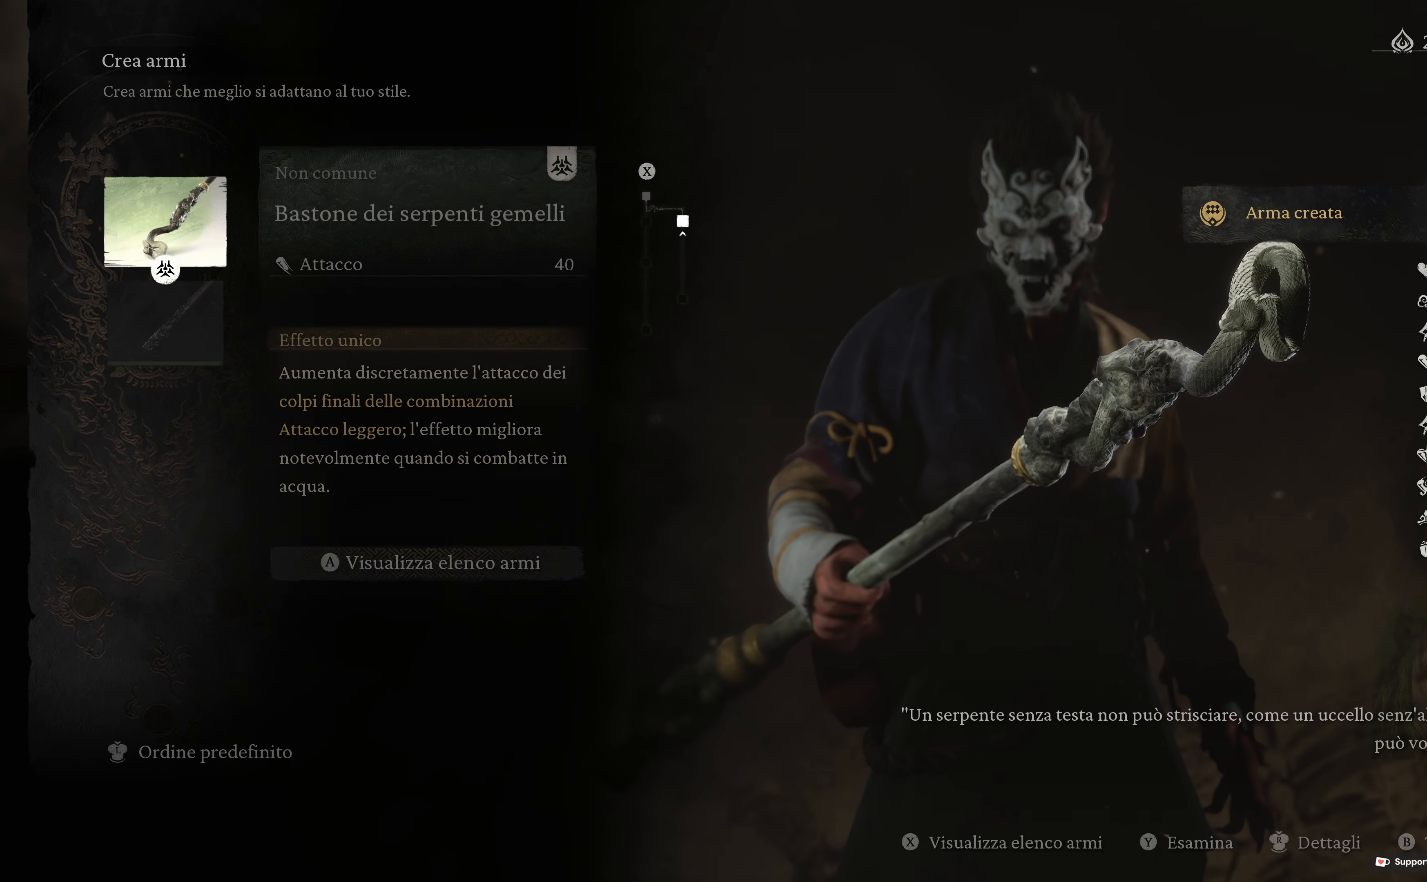
{"buttons": ["DPAD_DOWN"], "left_stick": "center", "right_stick": "center", "events": [[433, "DPAD_DOWN", "down"]]}
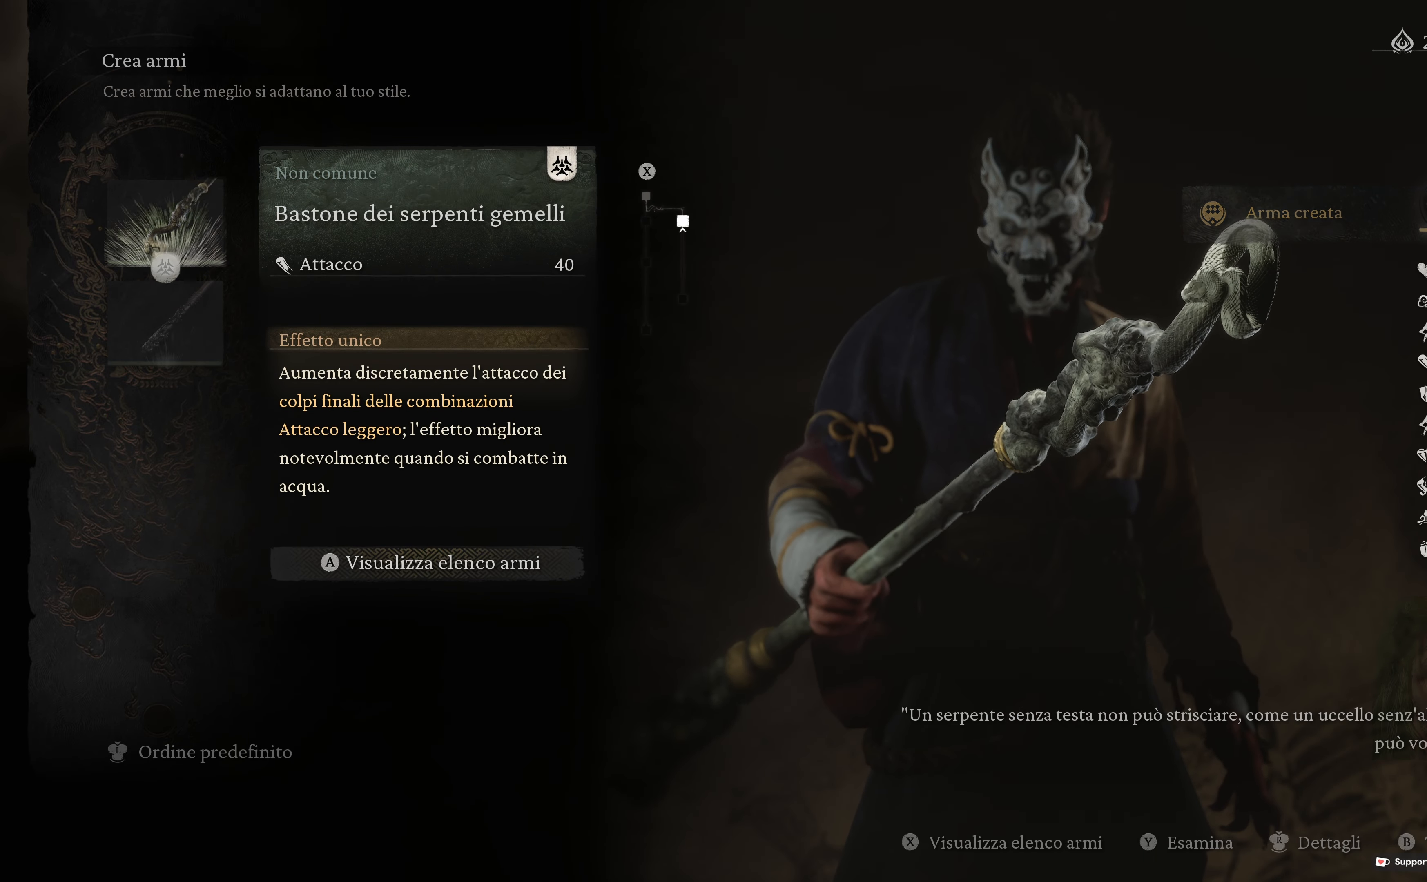
{"buttons": [], "left_stick": "center", "right_stick": "center", "events": [[67, "DPAD_DOWN", "up"]]}
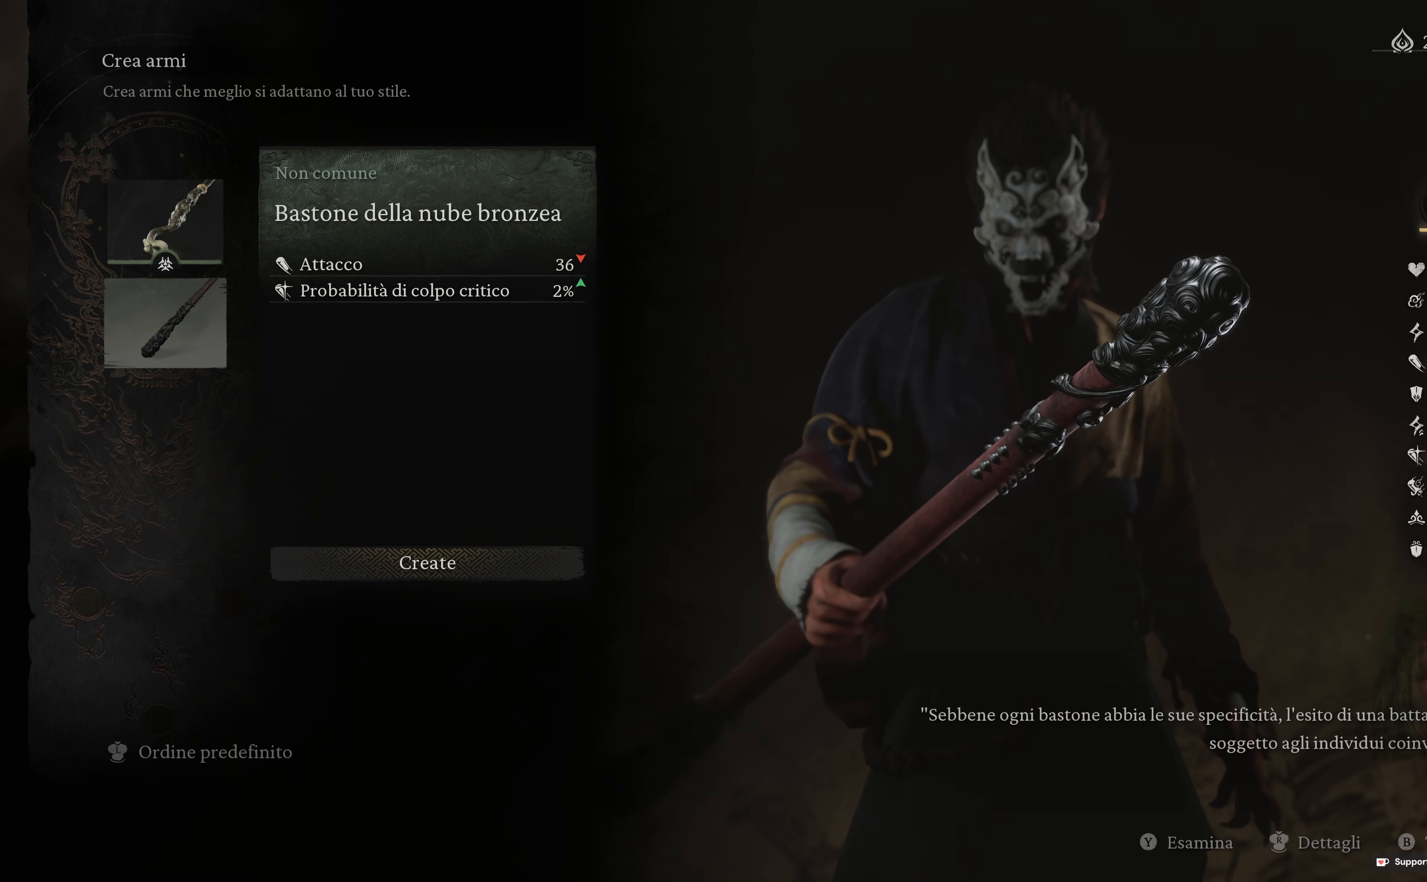
{"buttons": [], "left_stick": "center", "right_stick": "center", "events": []}
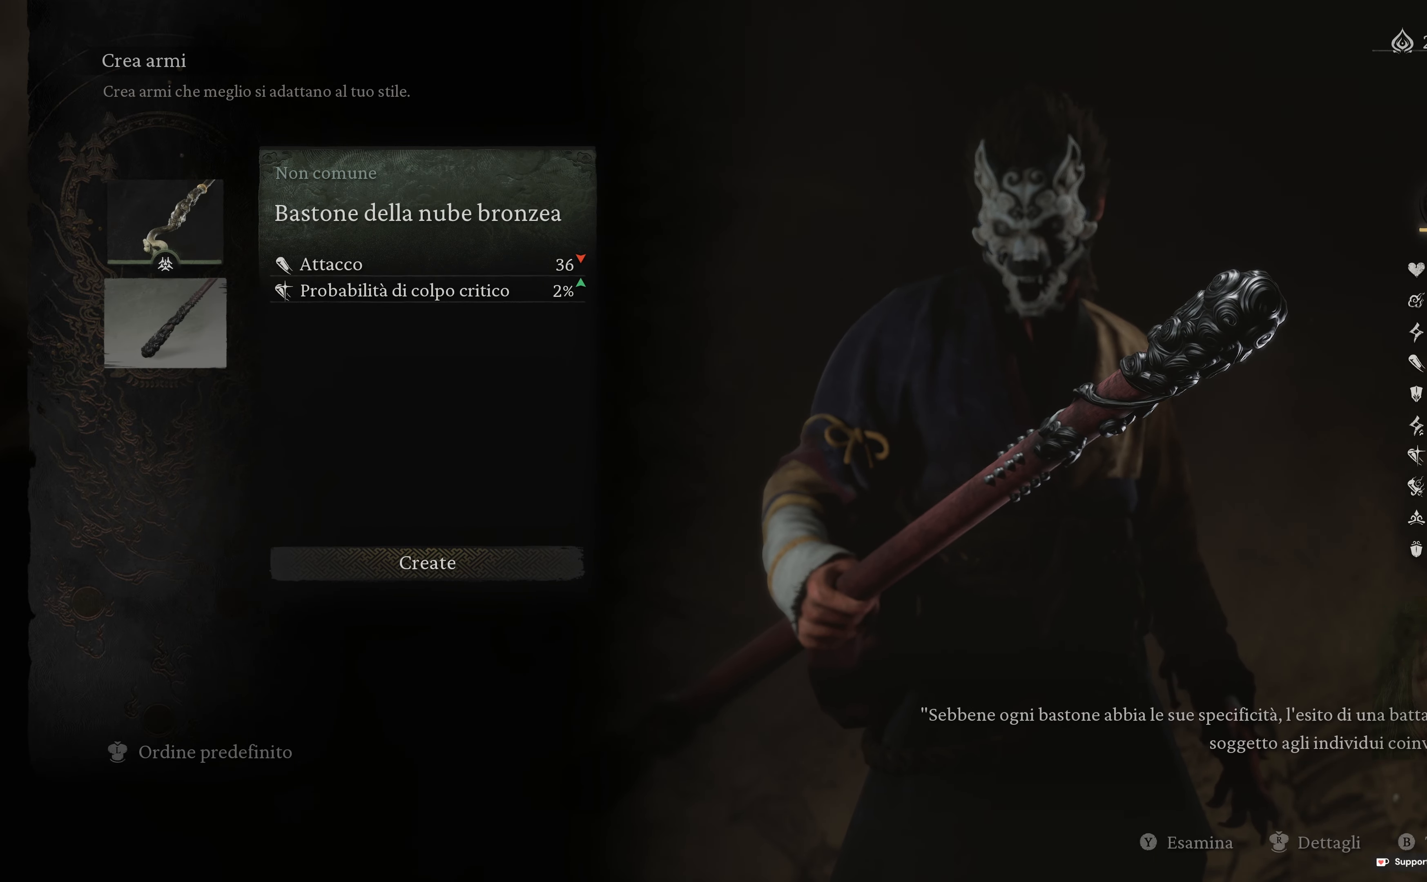
{"buttons": [], "left_stick": "center", "right_stick": "center", "events": []}
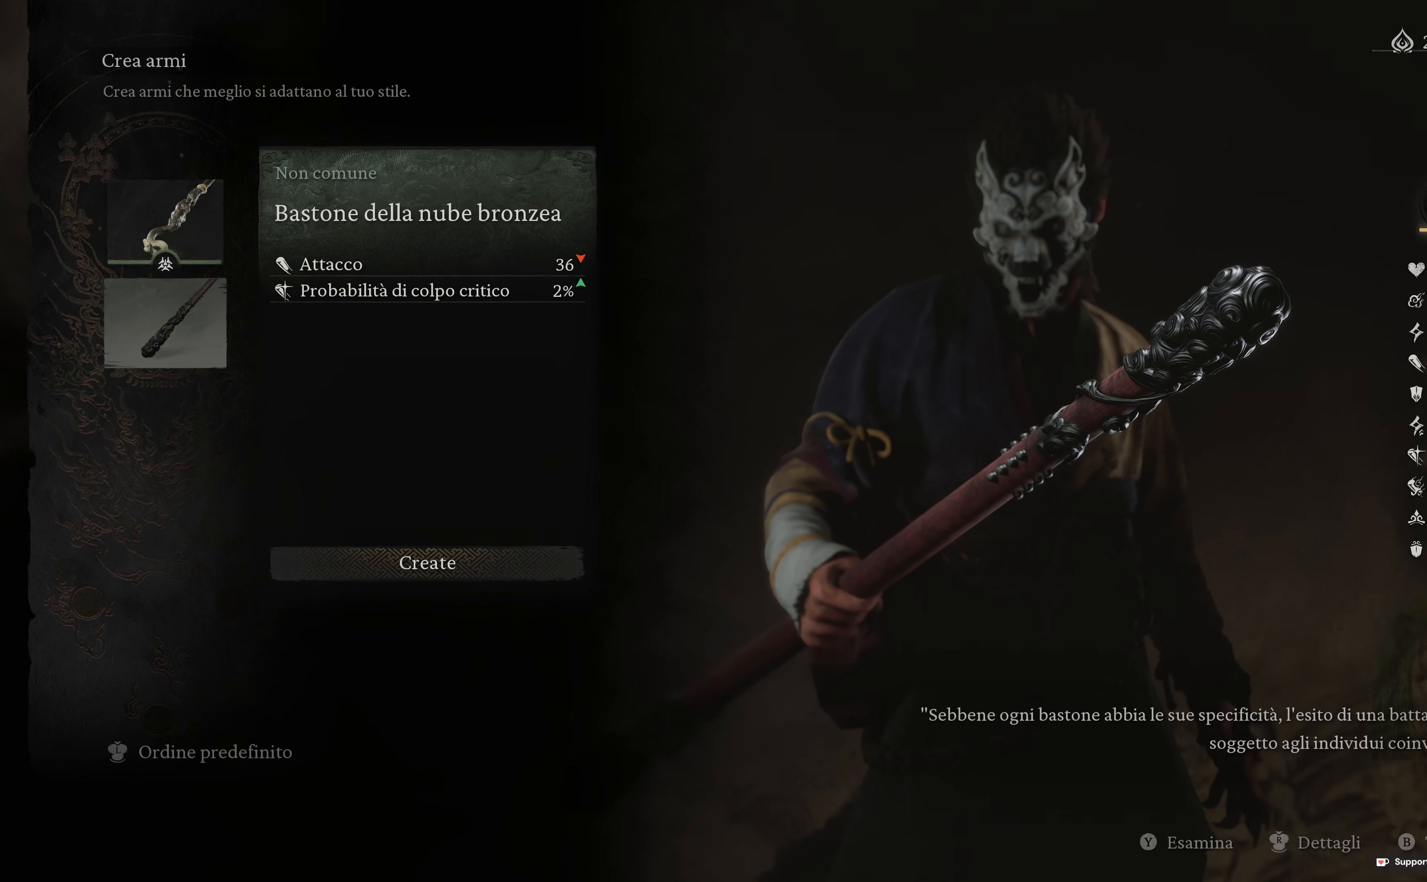
{"buttons": [], "left_stick": "center", "right_stick": "center", "events": [[100, "A", "down"], [183, "A", "up"]]}
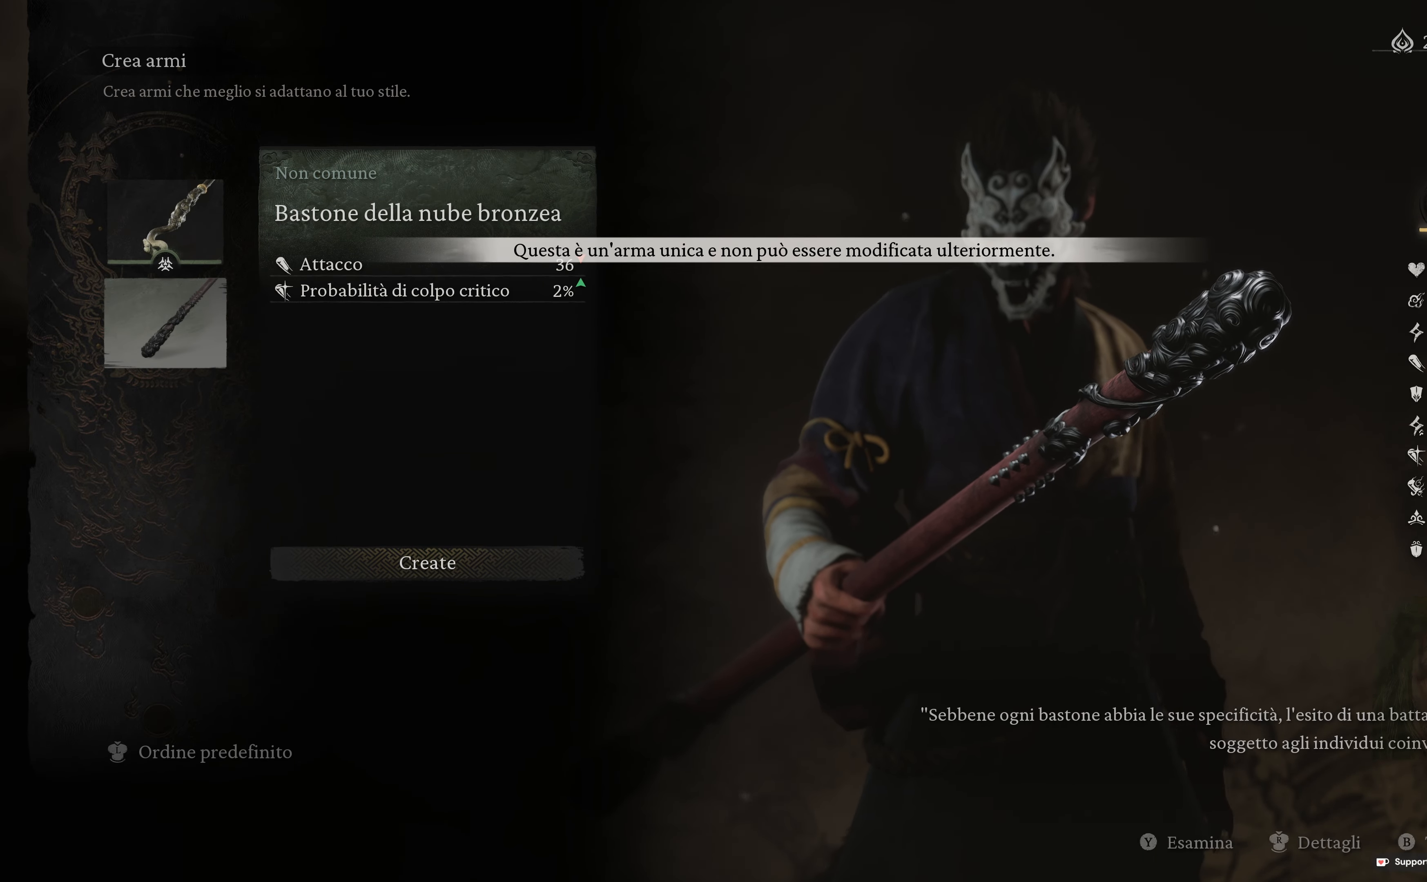
{"buttons": [], "left_stick": "center", "right_stick": "center", "events": []}
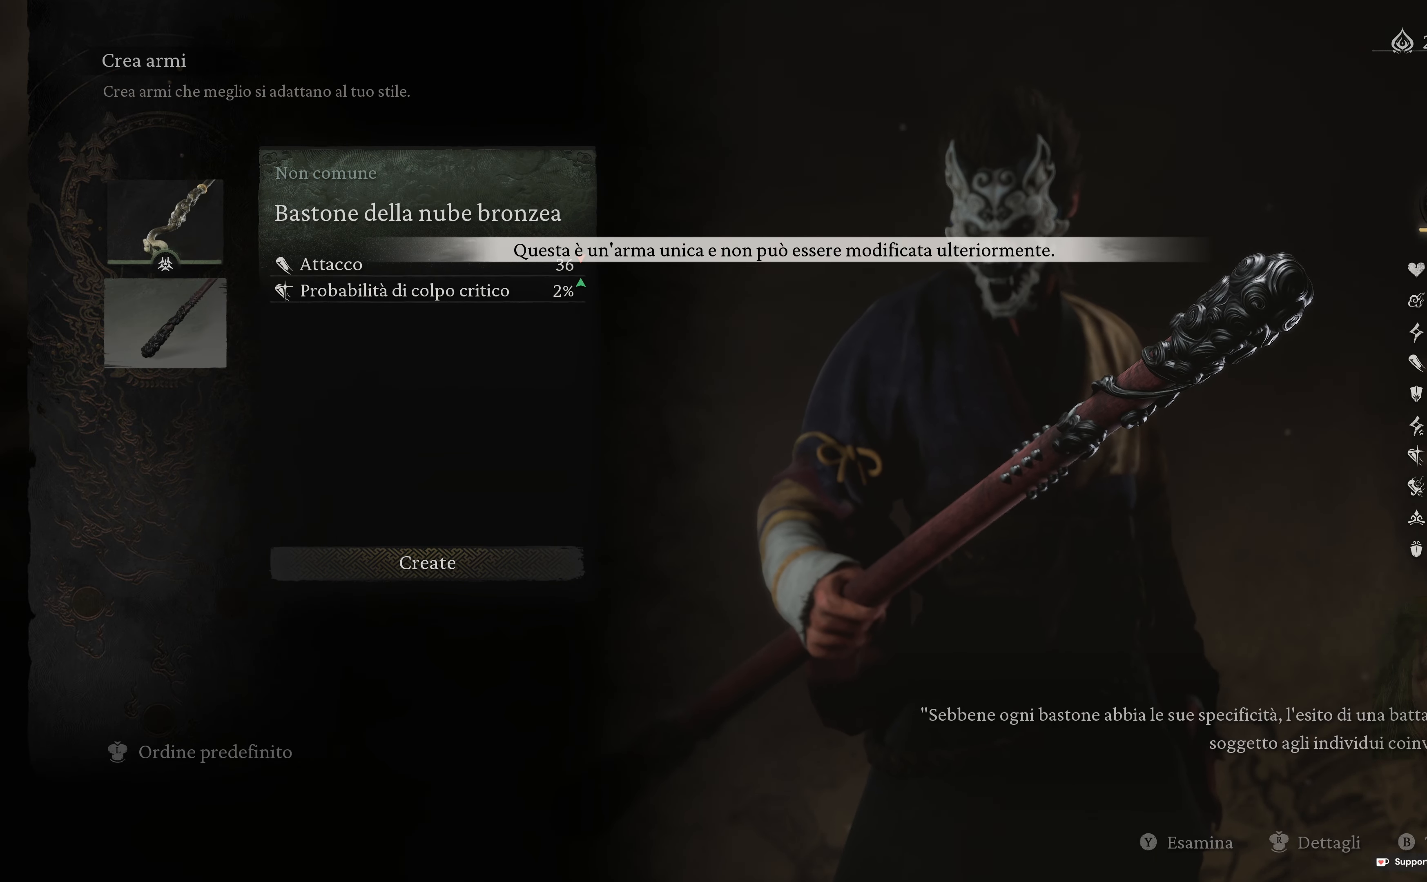
{"buttons": [], "left_stick": "center", "right_stick": "center", "events": []}